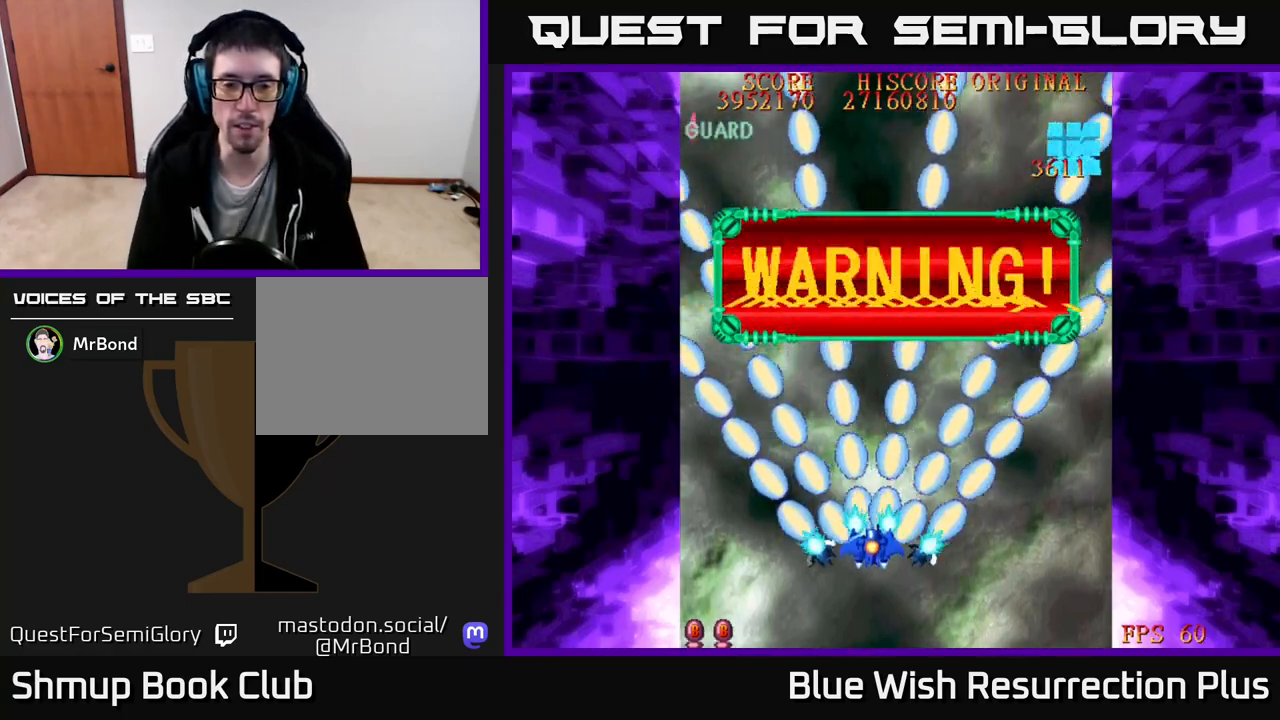
Gameplay with a controller (Xbox layout); each line is a JSON object with the inputs held at the frame after it. "events" lists button and stick changes between this image and that frame as [ms after this image, input, new state], when the widget could be followed in between. Not read: left_stick.
{"buttons": ["A"], "right_stick": "center", "events": [[283, "DPAD_DOWN", "up"]]}
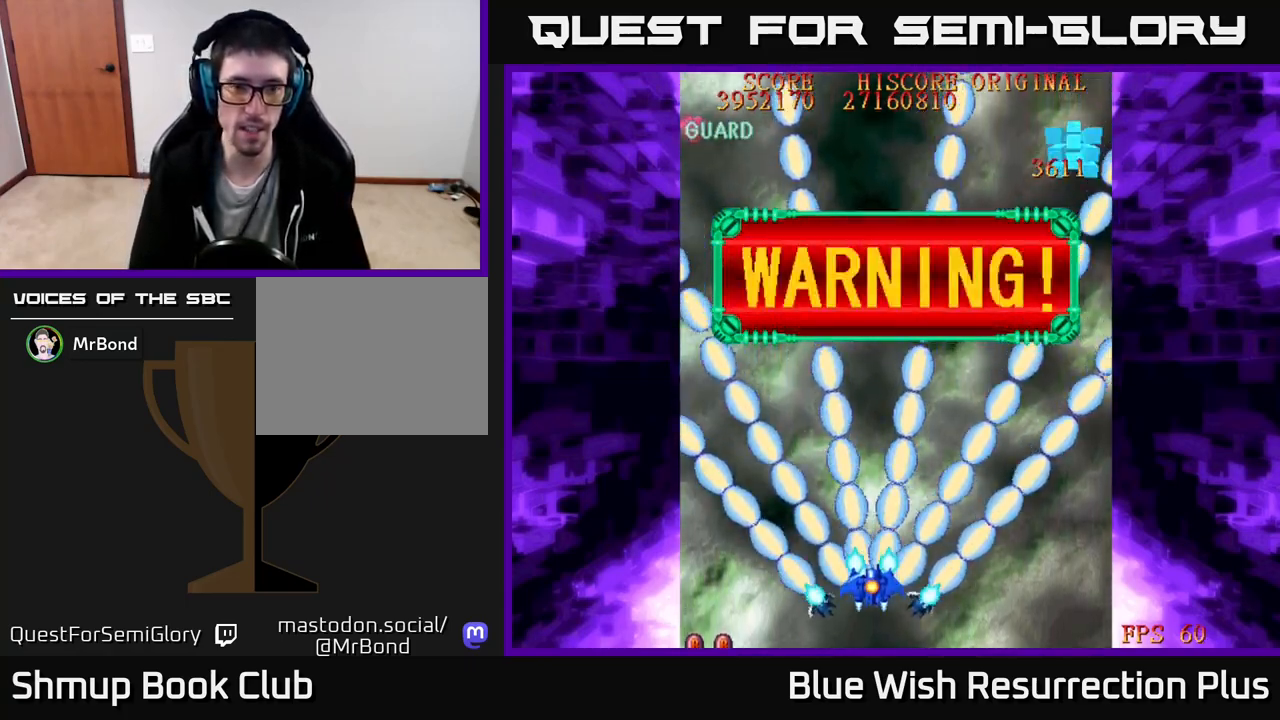
{"buttons": ["A", "DPAD_RIGHT"], "right_stick": "center", "events": [[117, "DPAD_DOWN", "down"], [450, "DPAD_RIGHT", "down"], [467, "DPAD_DOWN", "up"]]}
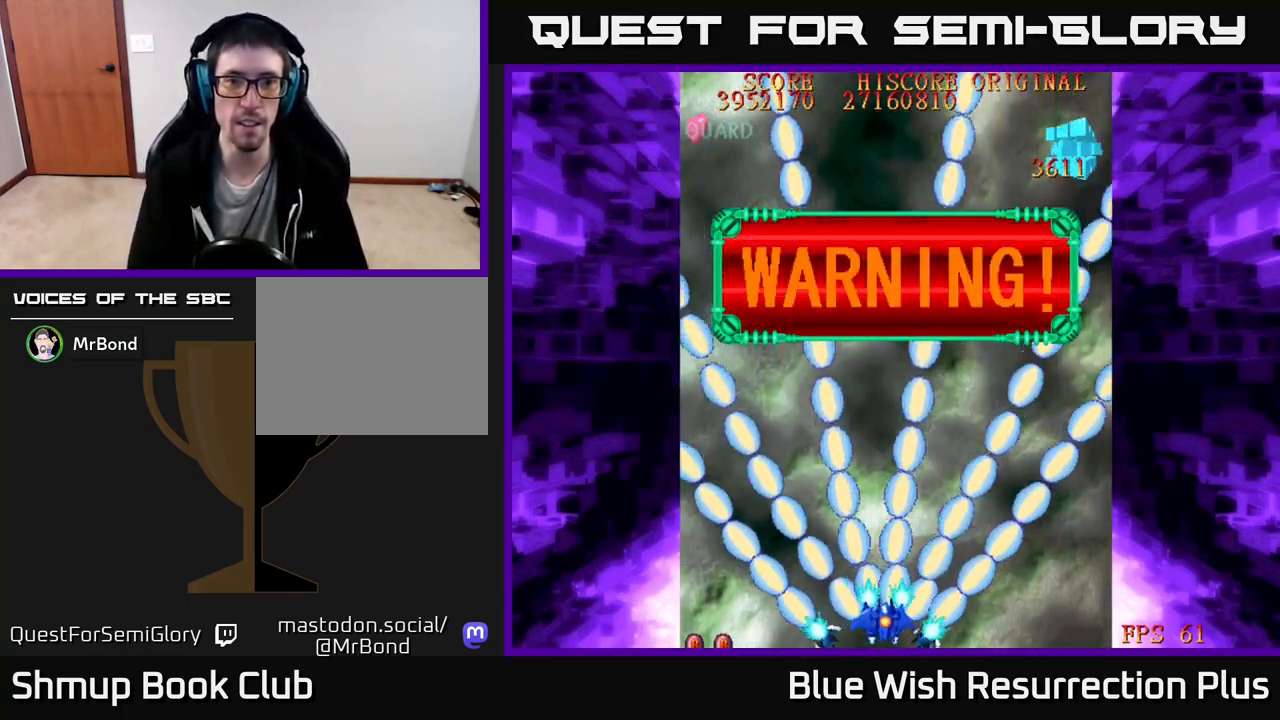
{"buttons": ["A"], "right_stick": "center", "events": [[33, "DPAD_RIGHT", "up"]]}
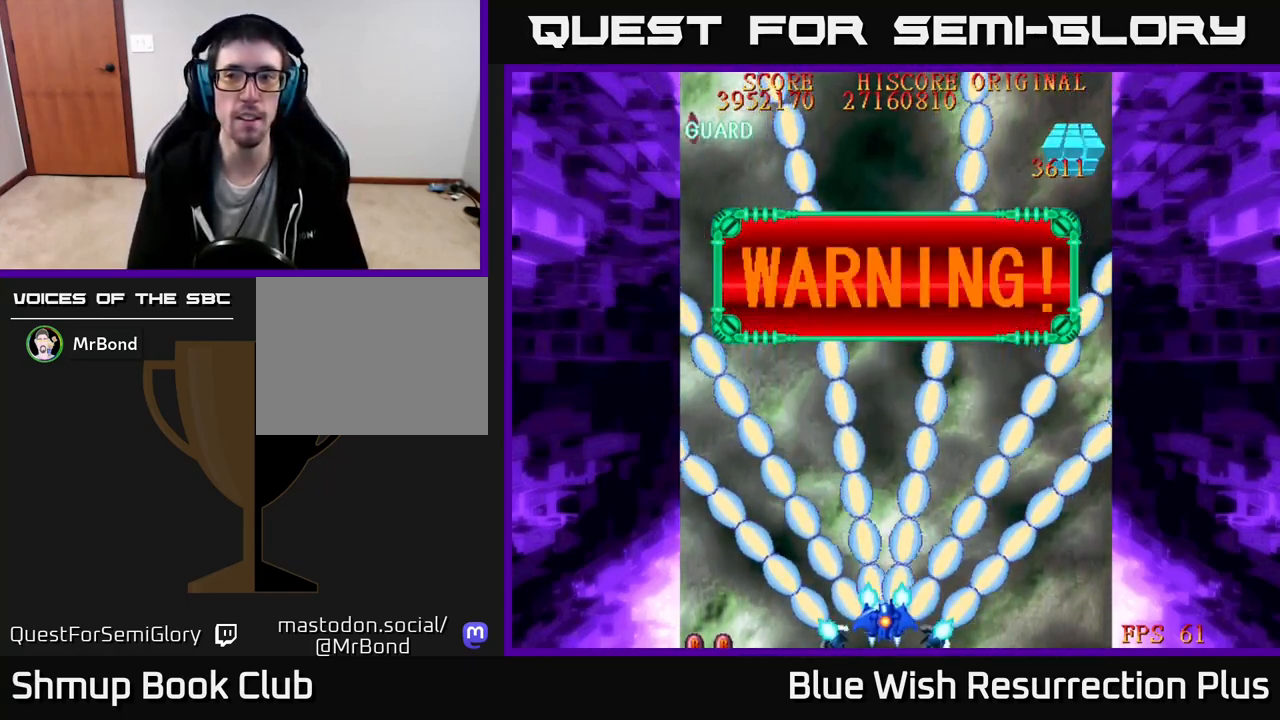
{"buttons": ["A"], "right_stick": "center", "events": [[200, "DPAD_UP", "down"], [333, "DPAD_UP", "up"]]}
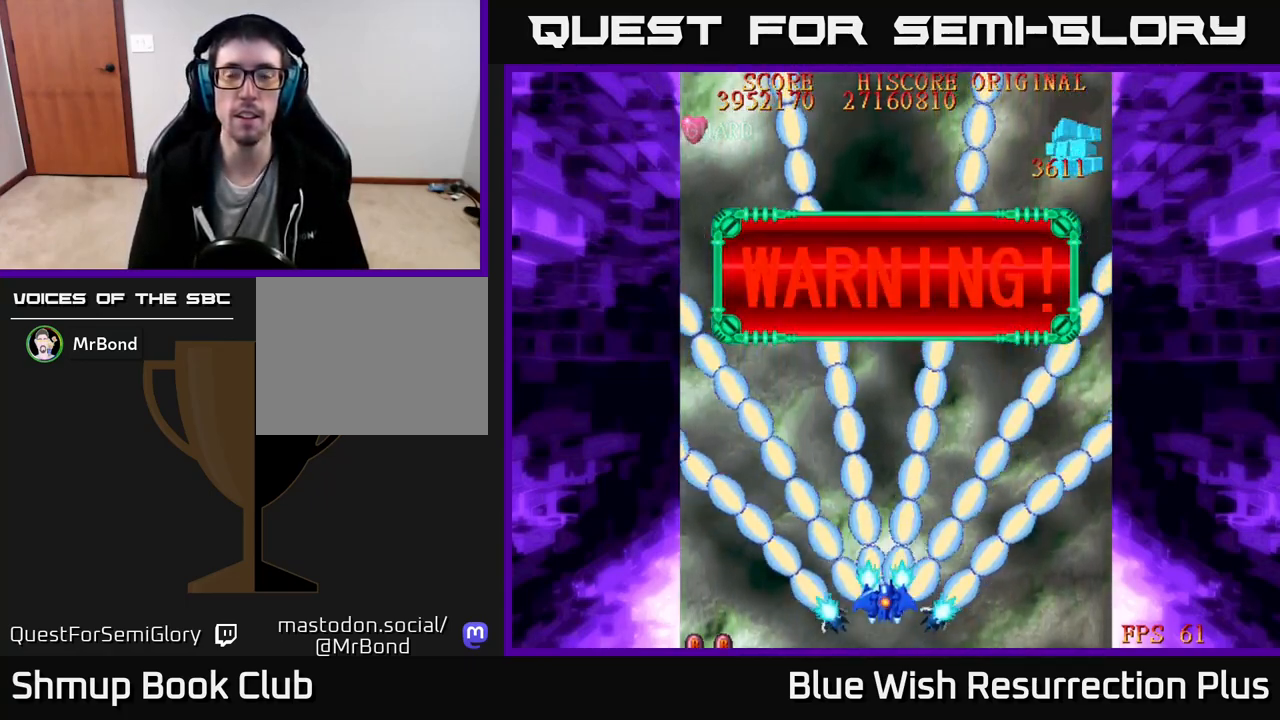
{"buttons": ["A"], "right_stick": "center", "events": []}
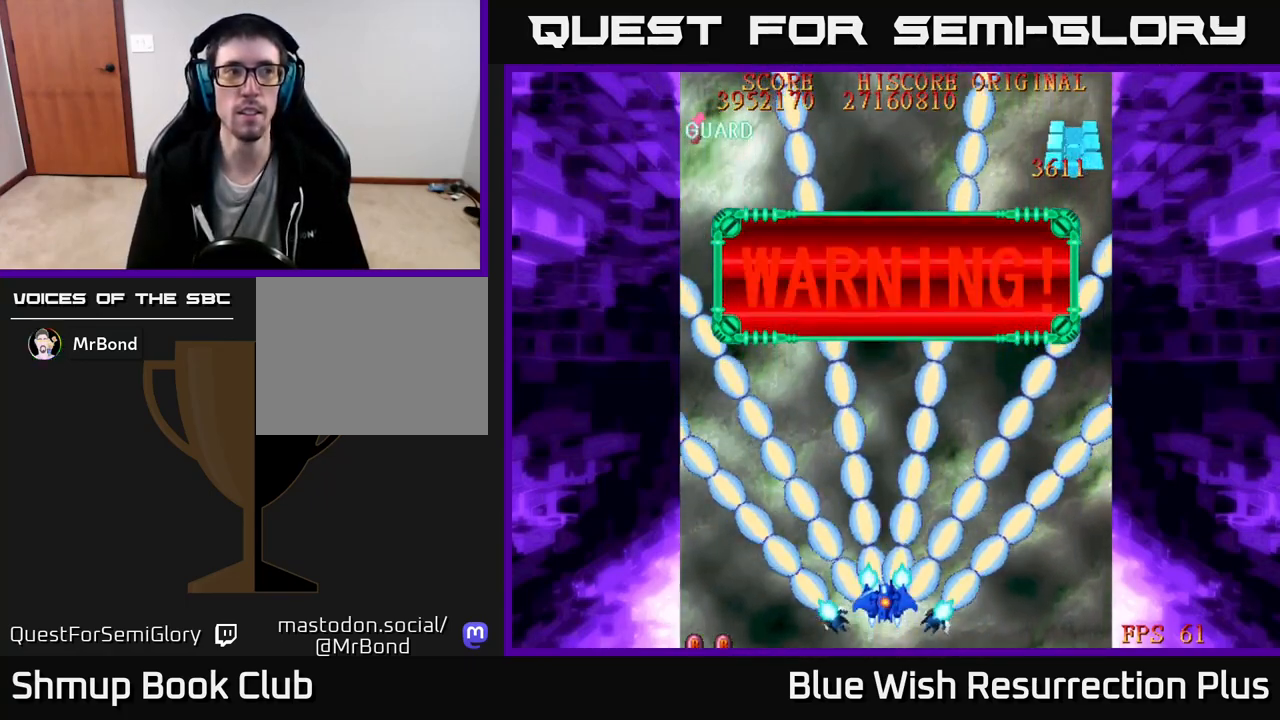
{"buttons": ["A"], "right_stick": "center", "events": []}
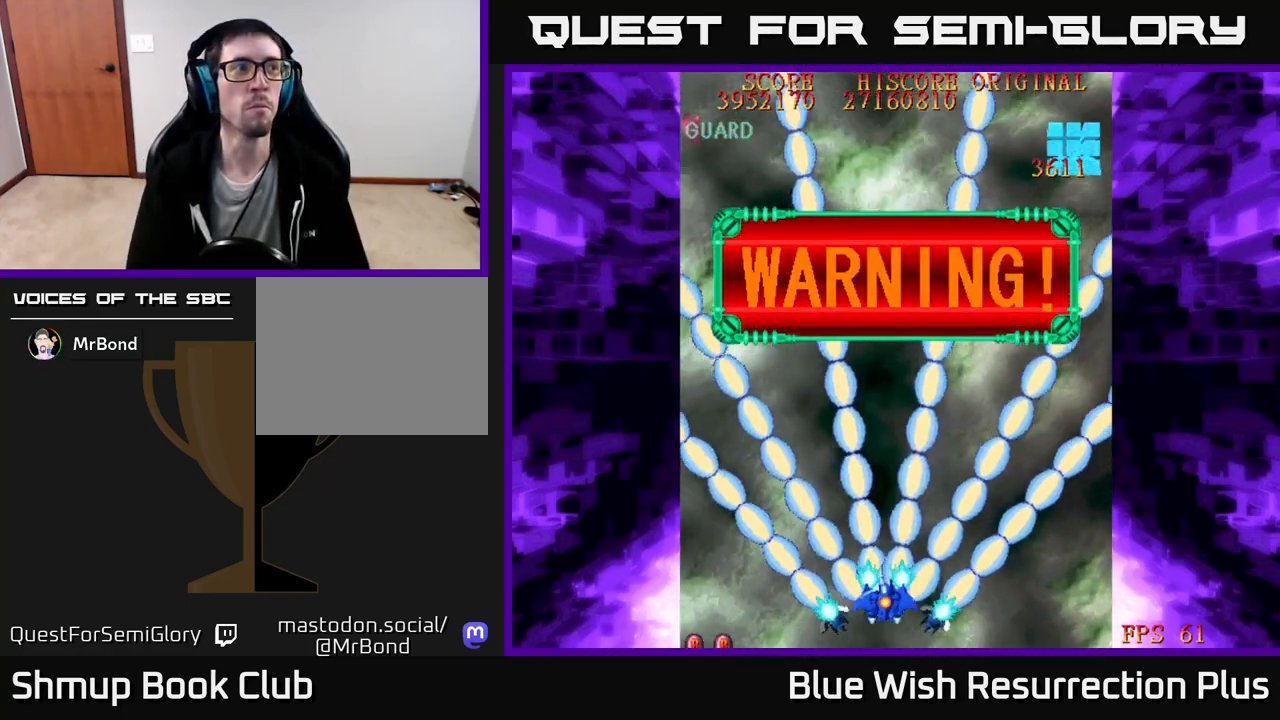
{"buttons": ["A", "DPAD_DOWN"], "right_stick": "center", "events": [[433, "DPAD_DOWN", "down"]]}
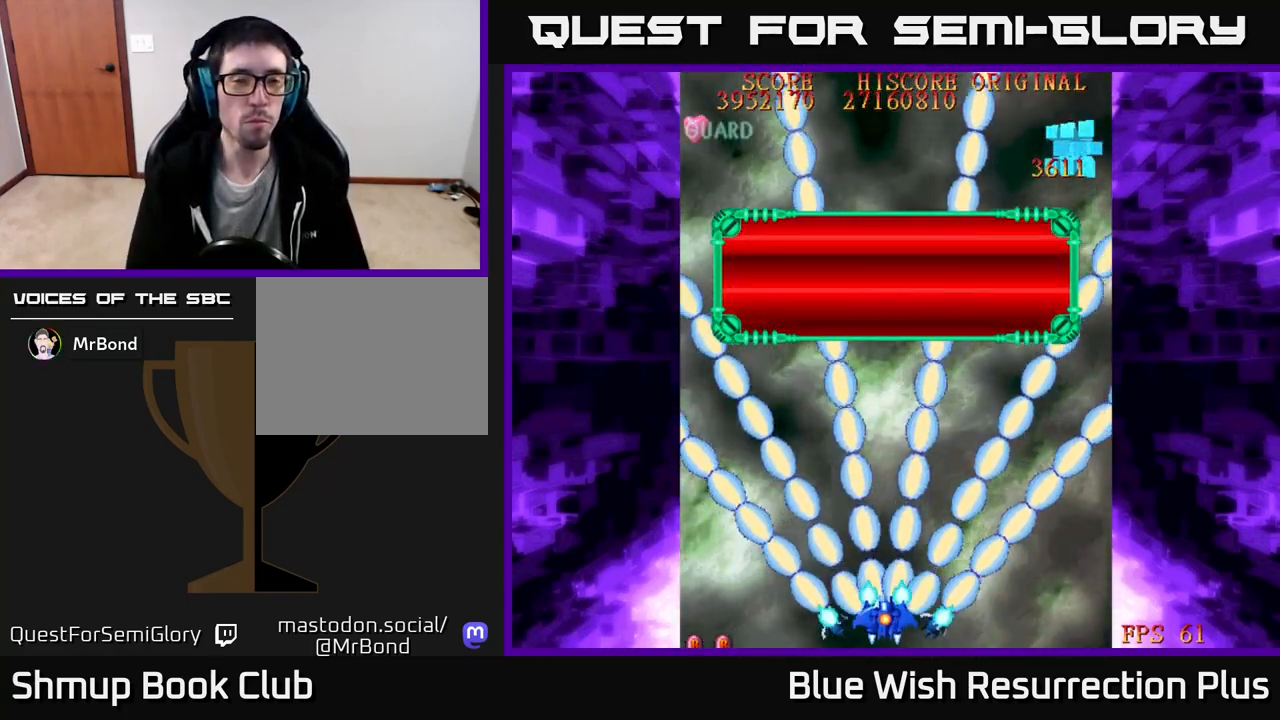
{"buttons": ["A"], "right_stick": "center", "events": [[133, "DPAD_DOWN", "up"]]}
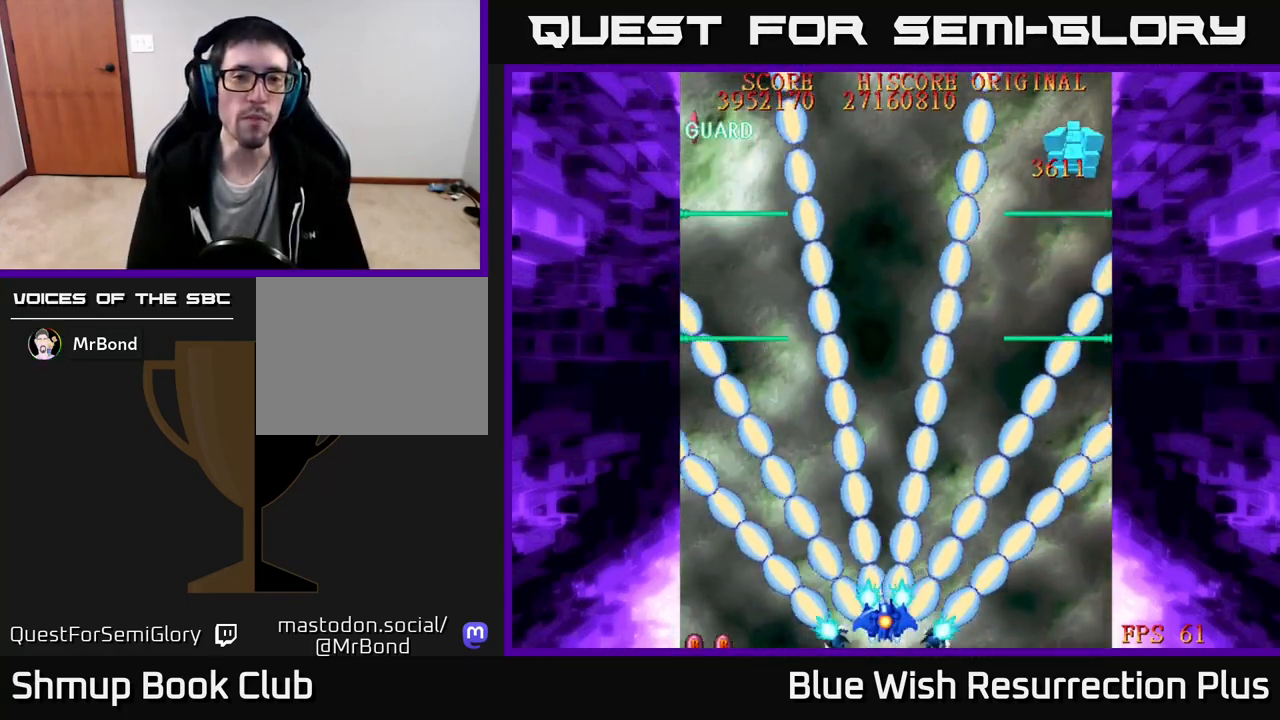
{"buttons": ["A"], "right_stick": "center", "events": []}
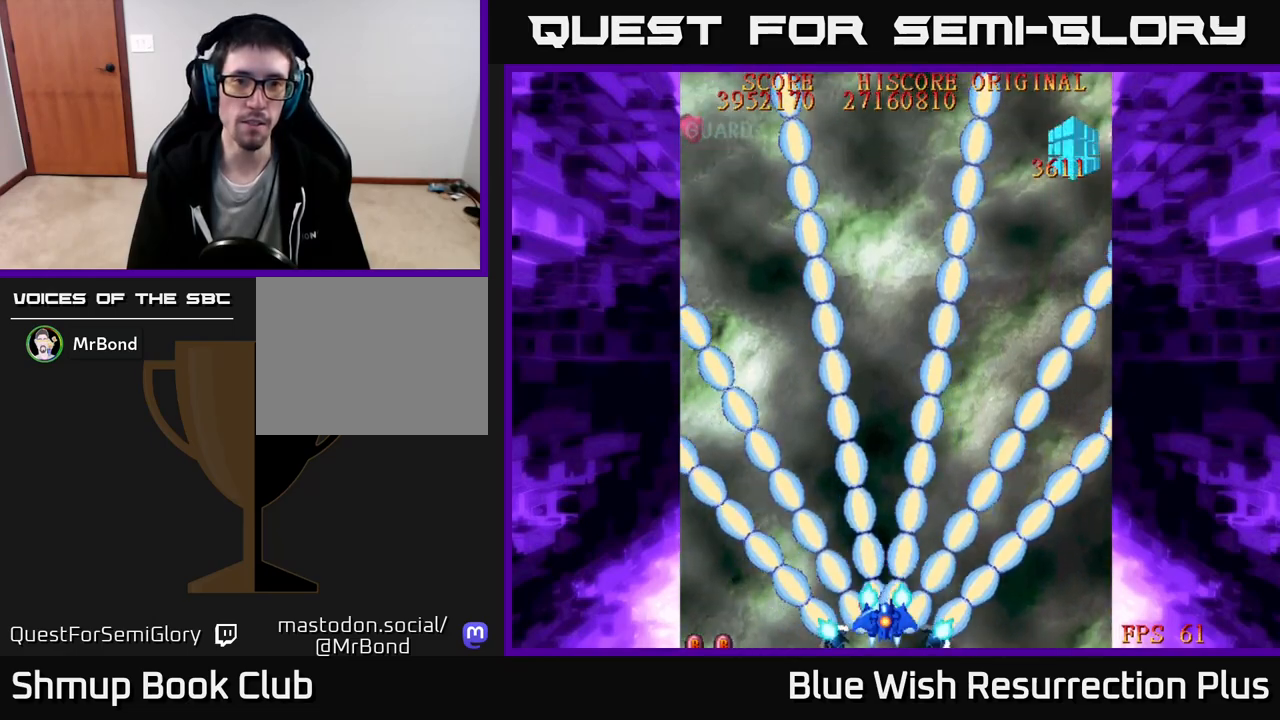
{"buttons": ["A"], "right_stick": "center", "events": []}
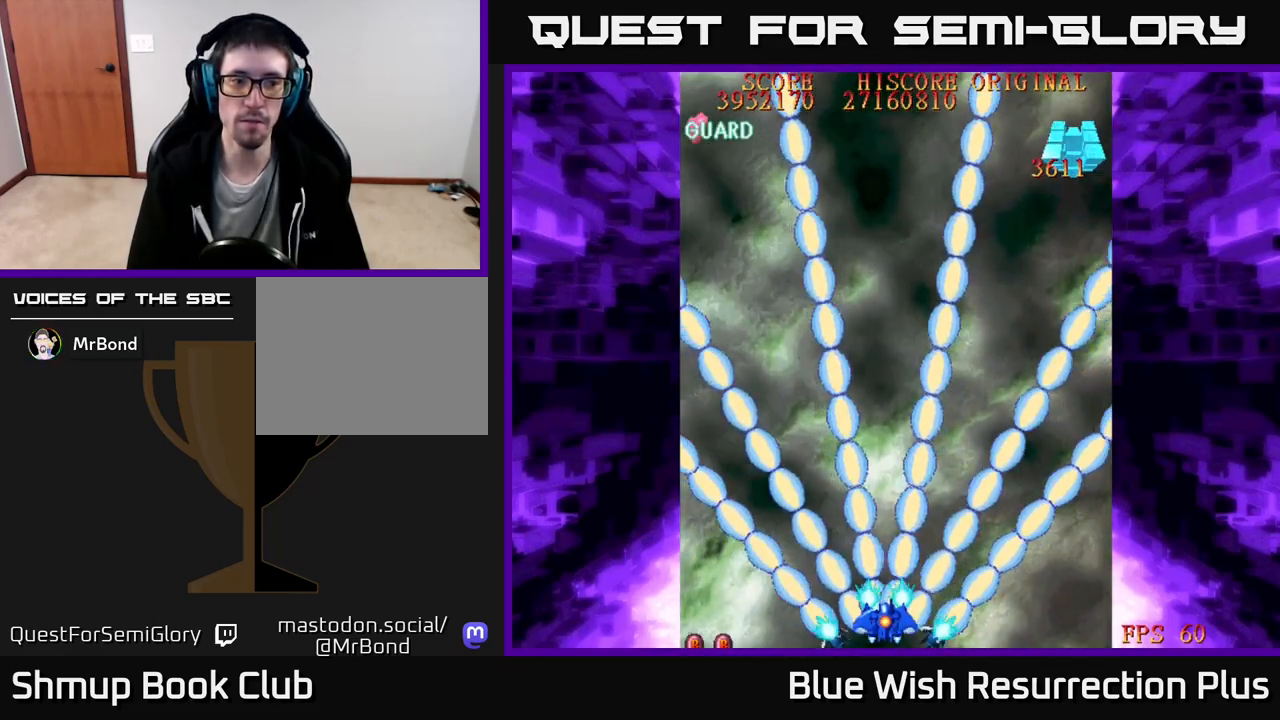
{"buttons": ["A"], "right_stick": "center", "events": []}
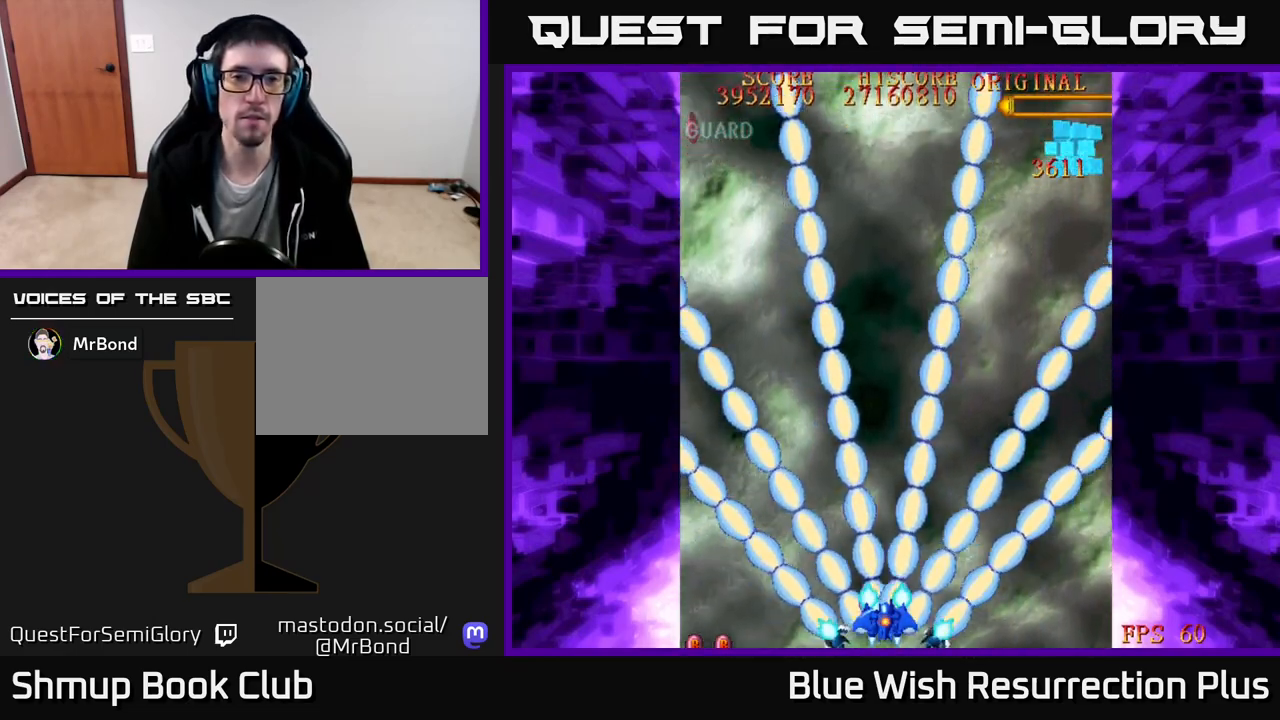
{"buttons": ["A"], "right_stick": "center", "events": []}
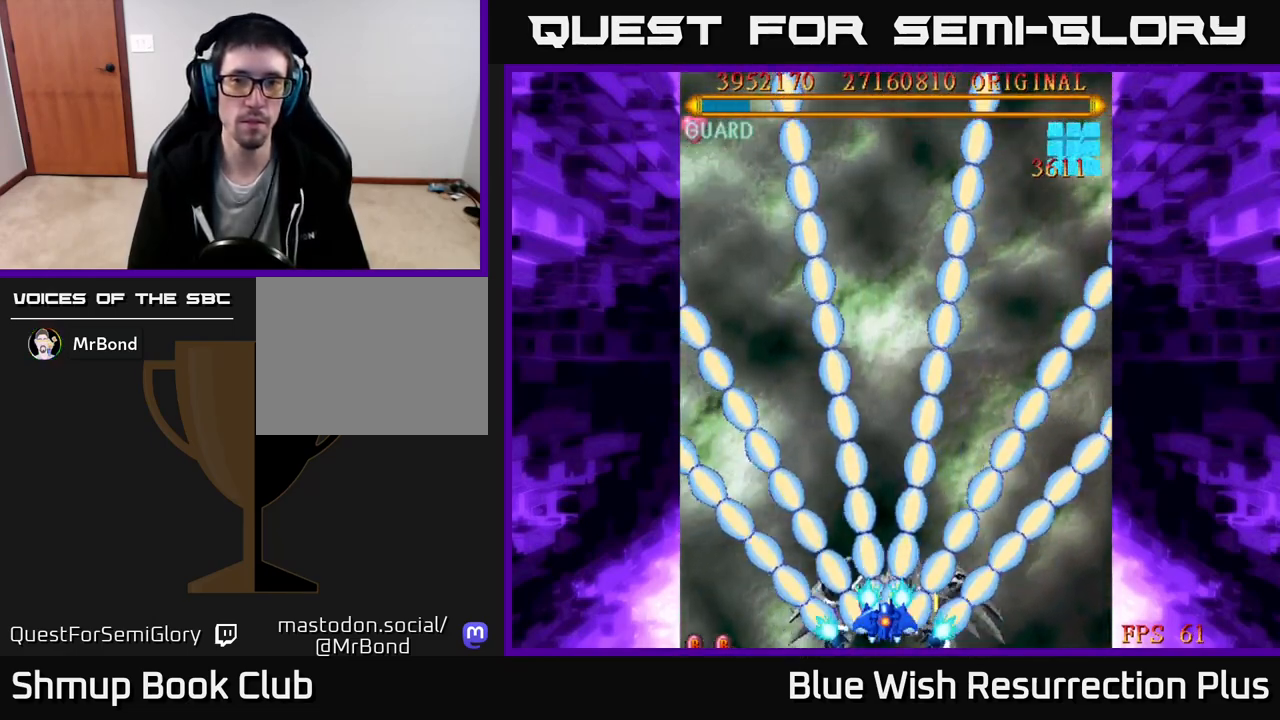
{"buttons": ["X"], "right_stick": "center", "events": [[33, "A", "up"], [67, "DPAD_UP", "down"], [150, "DPAD_UP", "up"], [267, "X", "down"]]}
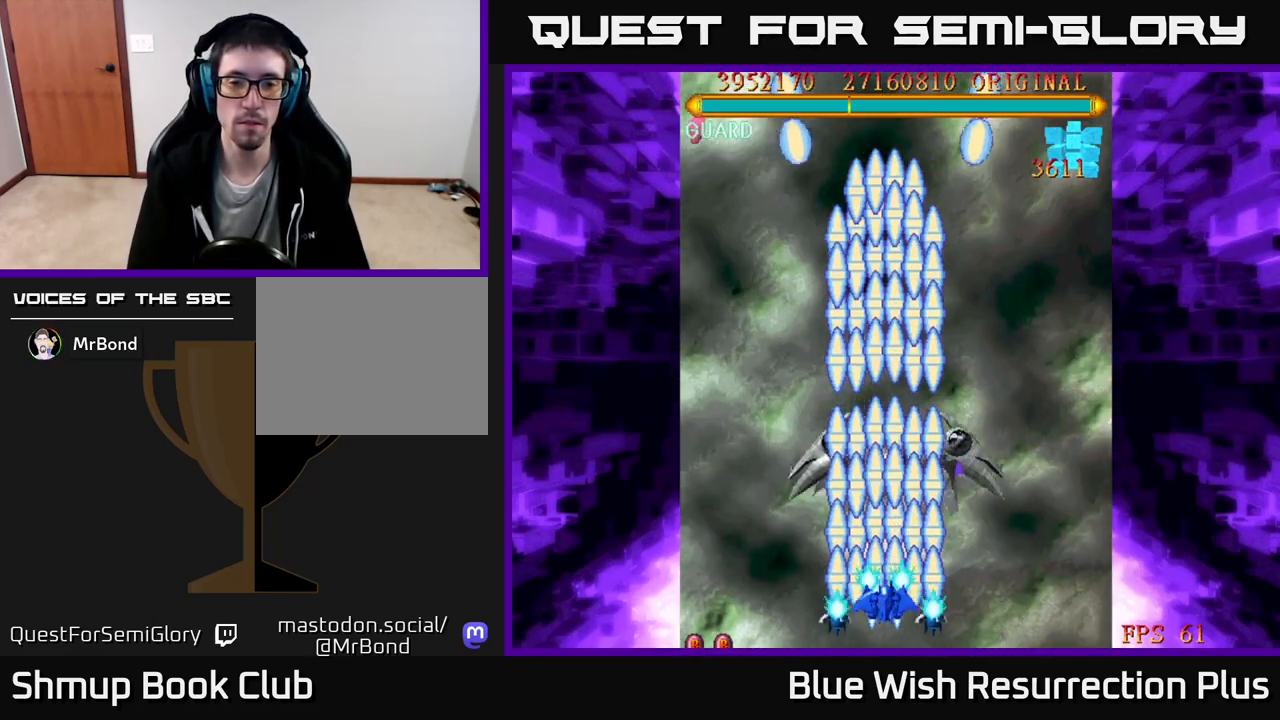
{"buttons": ["X", "DPAD_UP"], "right_stick": "center", "events": [[467, "DPAD_UP", "down"]]}
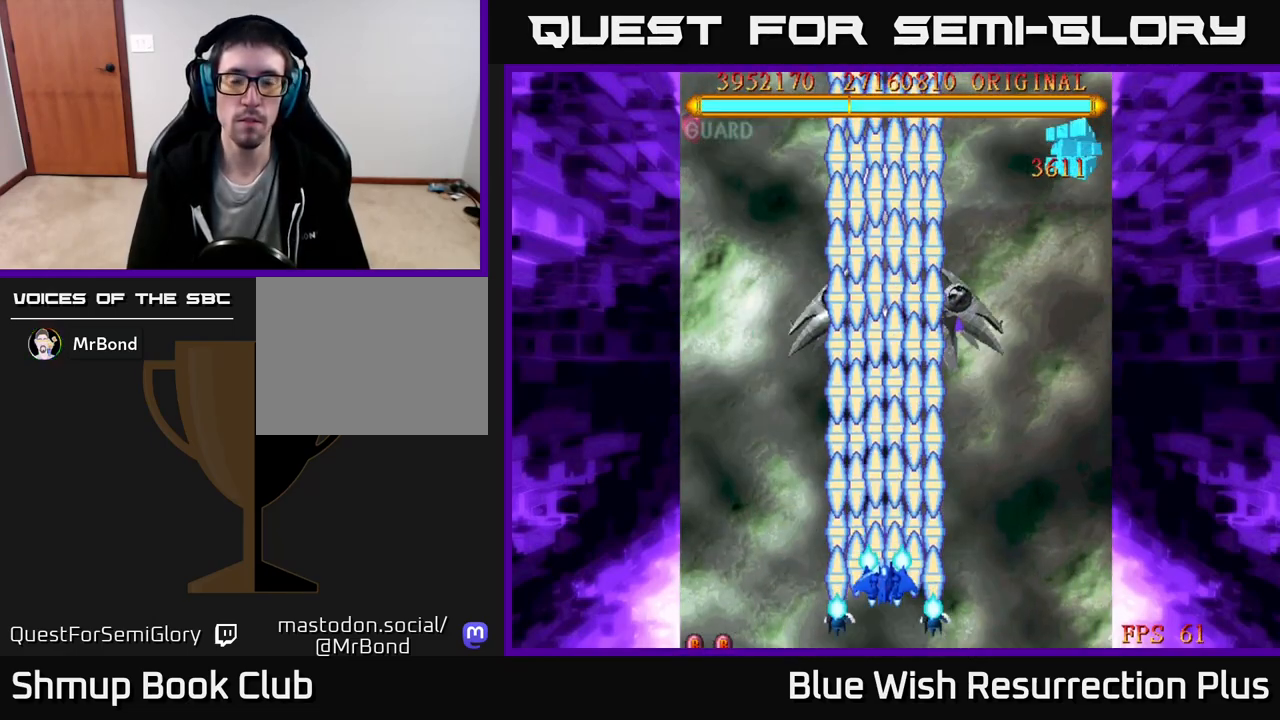
{"buttons": ["X"], "right_stick": "center", "events": [[350, "DPAD_UP", "up"], [417, "DPAD_RIGHT", "down"], [450, "DPAD_RIGHT", "up"]]}
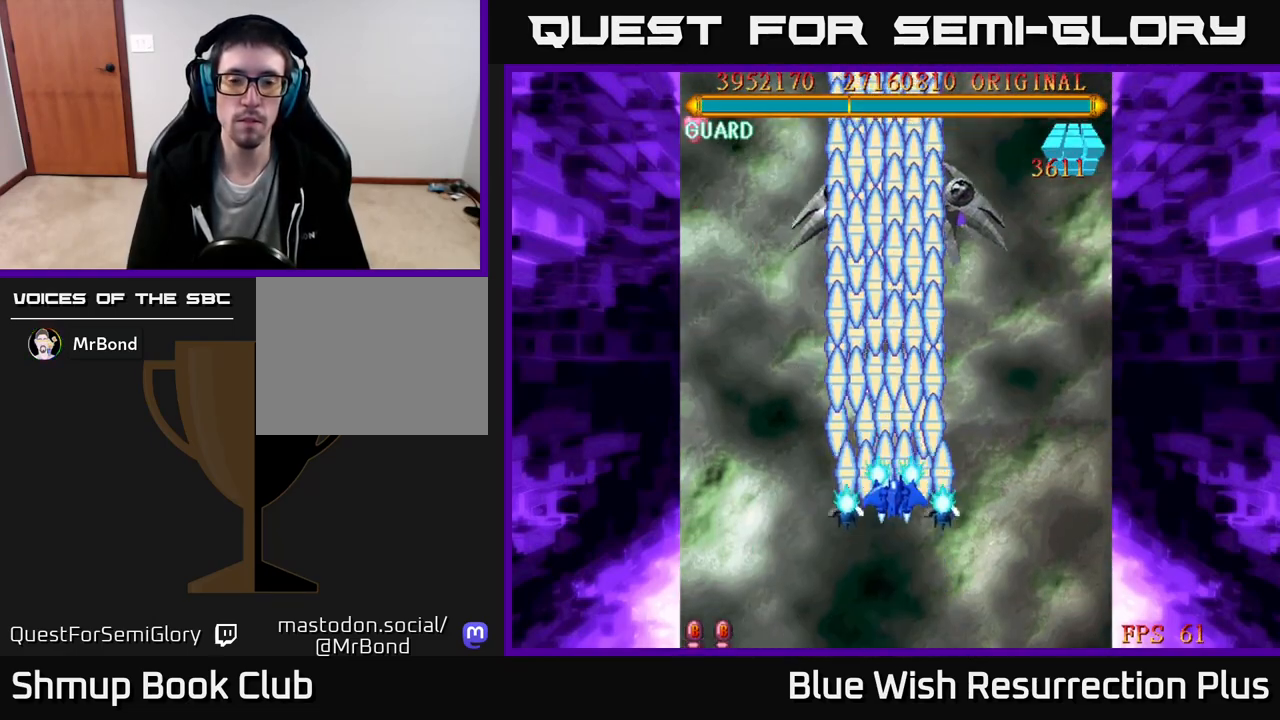
{"buttons": ["X"], "right_stick": "center", "events": []}
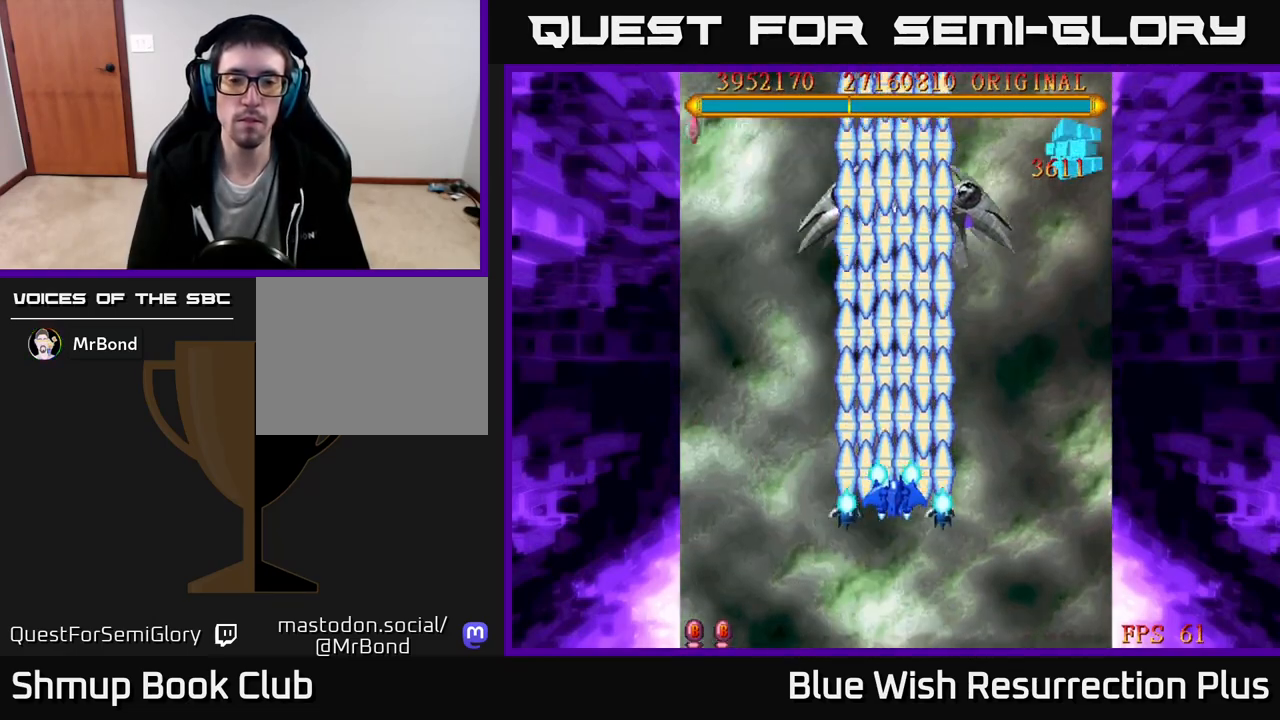
{"buttons": ["X"], "right_stick": "center", "events": [[167, "DPAD_DOWN", "down"], [317, "DPAD_DOWN", "up"]]}
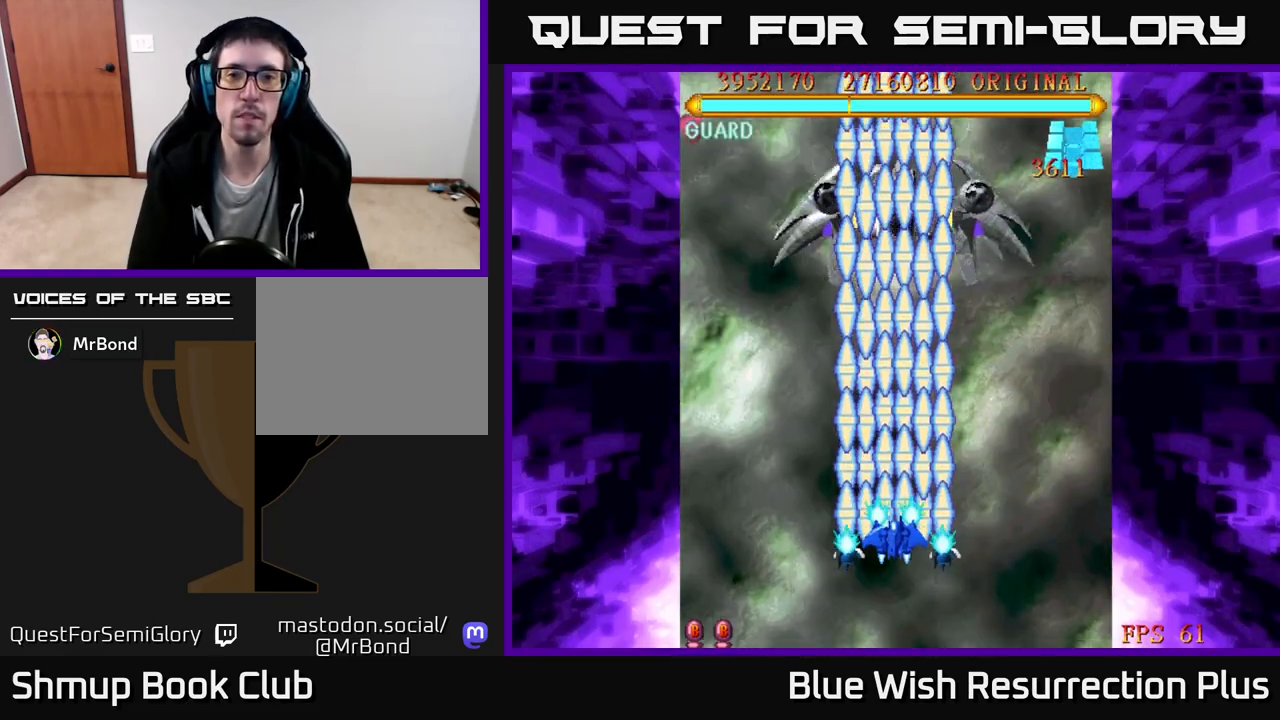
{"buttons": ["X"], "right_stick": "center", "events": []}
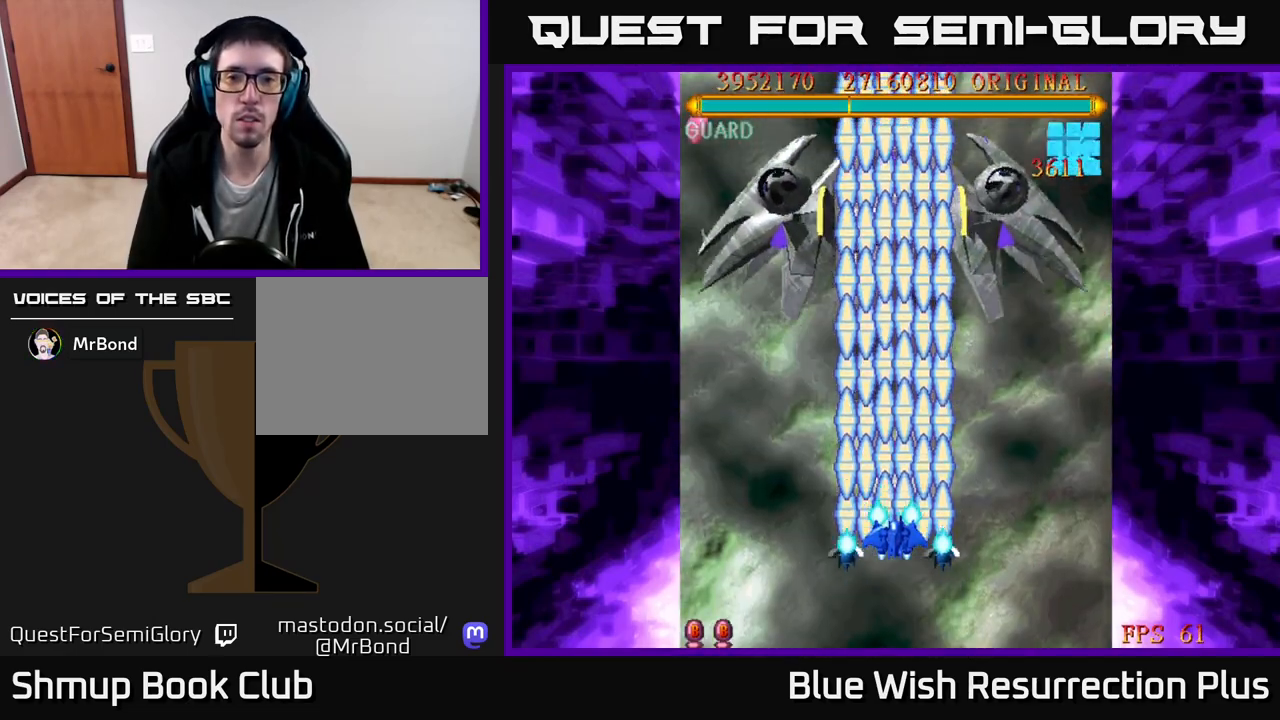
{"buttons": ["X"], "right_stick": "center", "events": []}
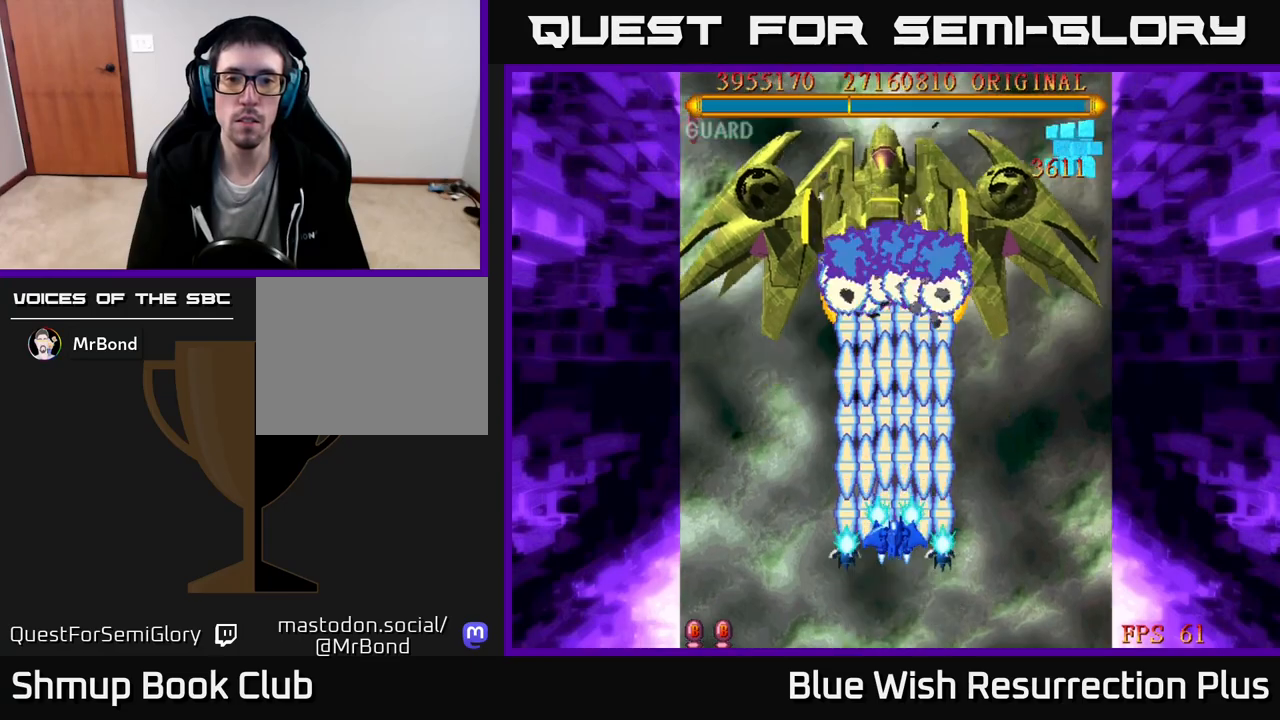
{"buttons": ["X"], "right_stick": "center", "events": []}
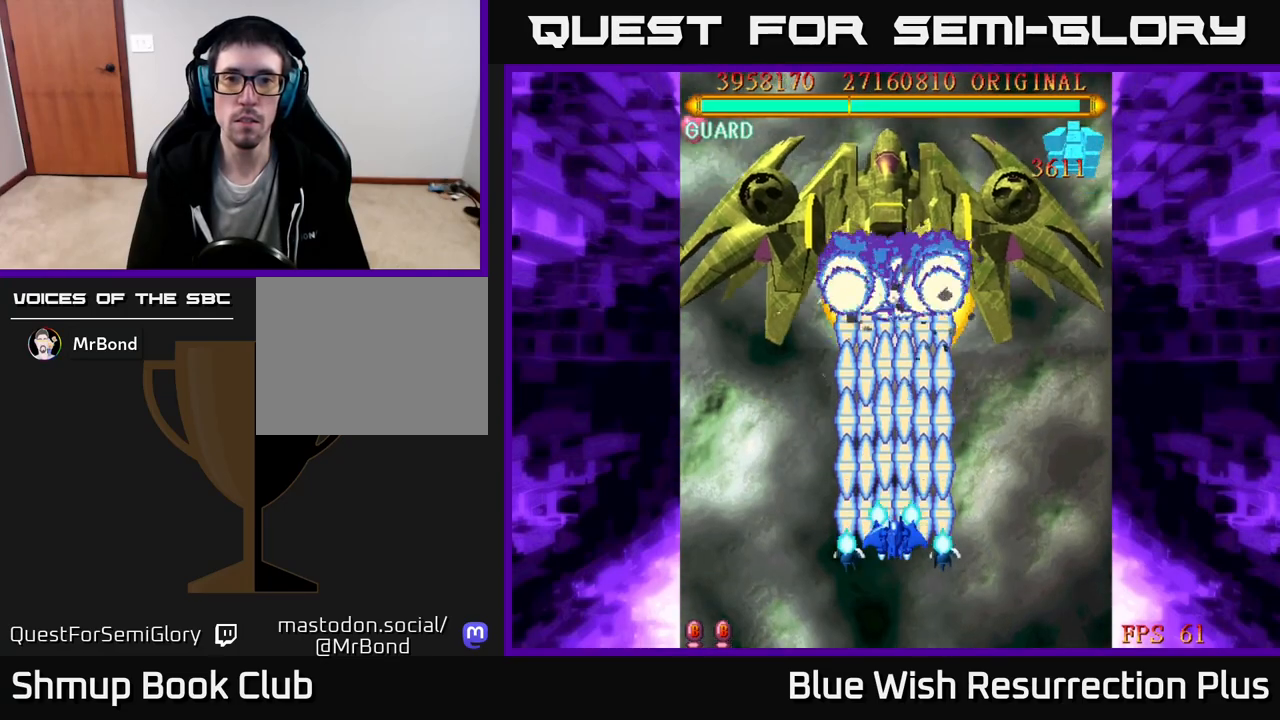
{"buttons": ["X"], "right_stick": "center", "events": []}
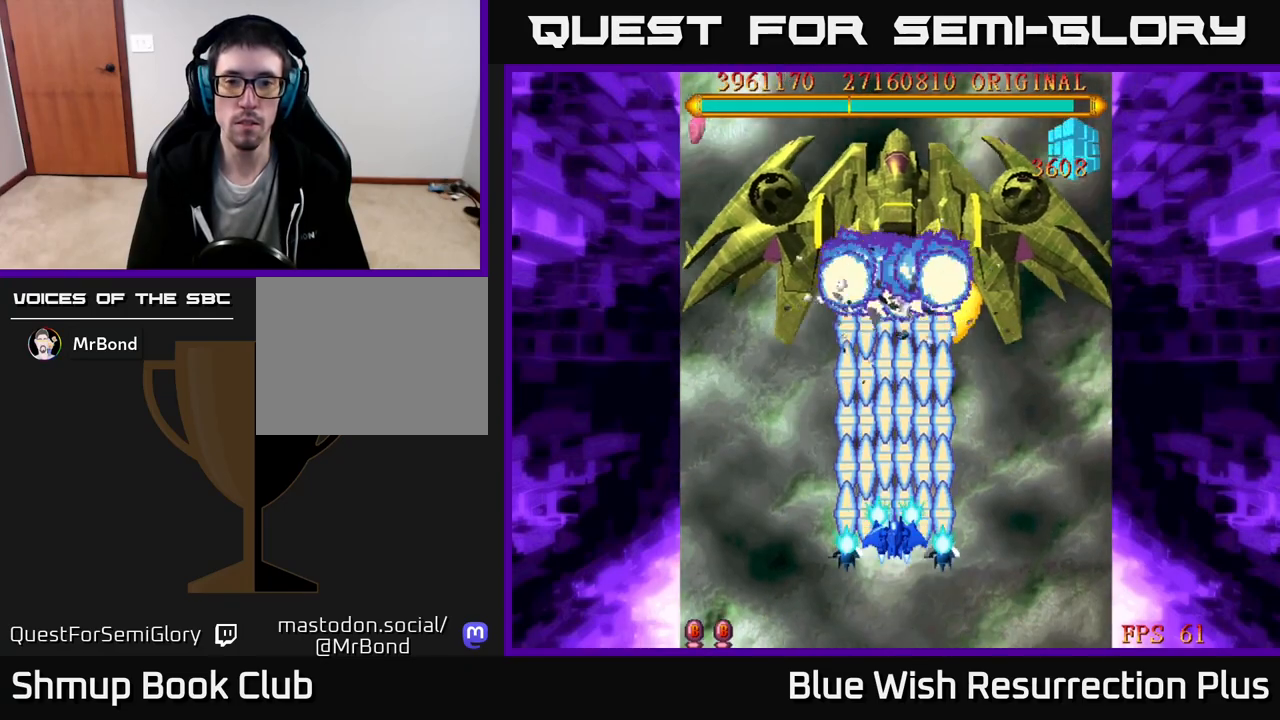
{"buttons": ["X"], "right_stick": "center", "events": []}
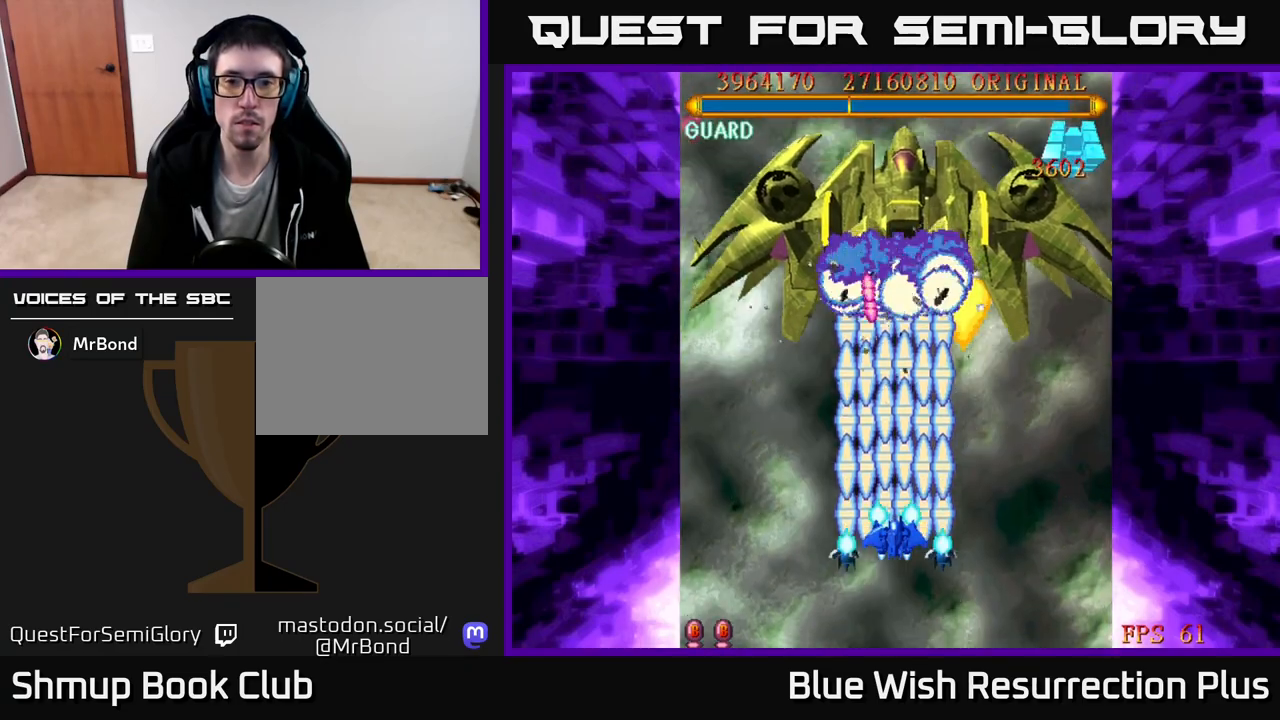
{"buttons": ["X"], "right_stick": "center", "events": []}
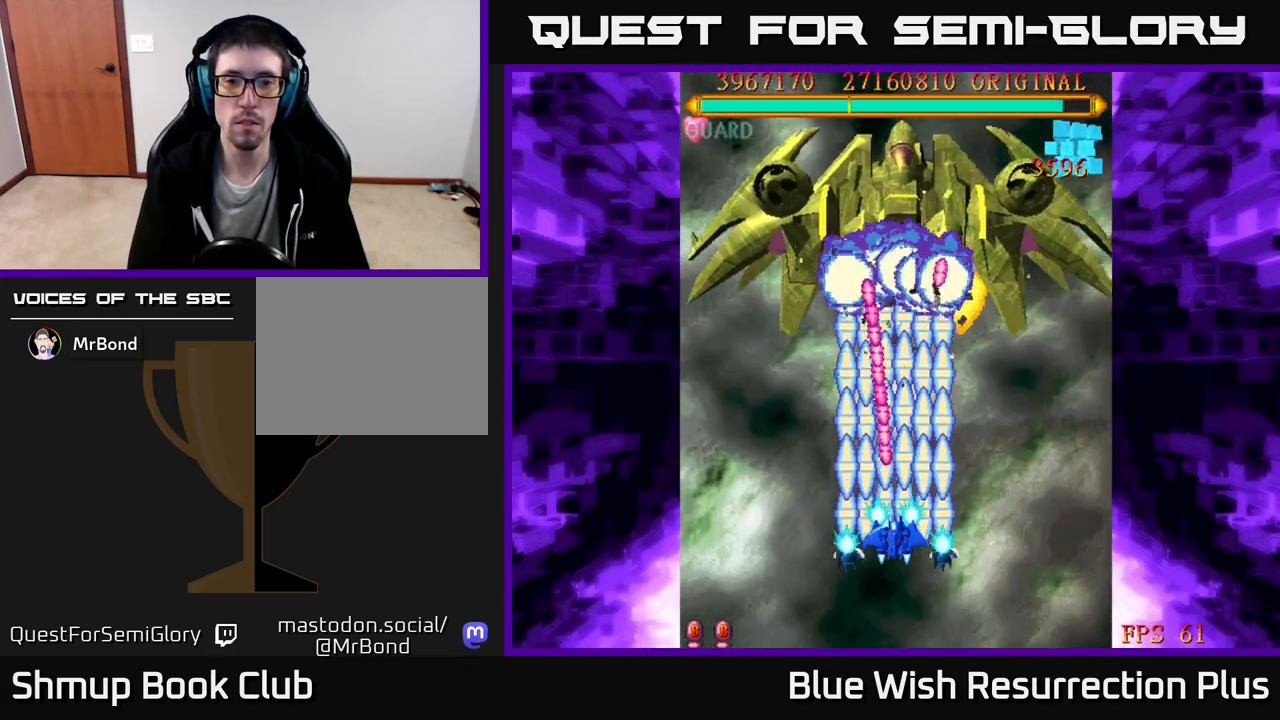
{"buttons": ["X"], "right_stick": "center", "events": [[67, "DPAD_DOWN", "down"], [233, "DPAD_DOWN", "up"], [300, "DPAD_LEFT", "down"], [350, "DPAD_LEFT", "up"]]}
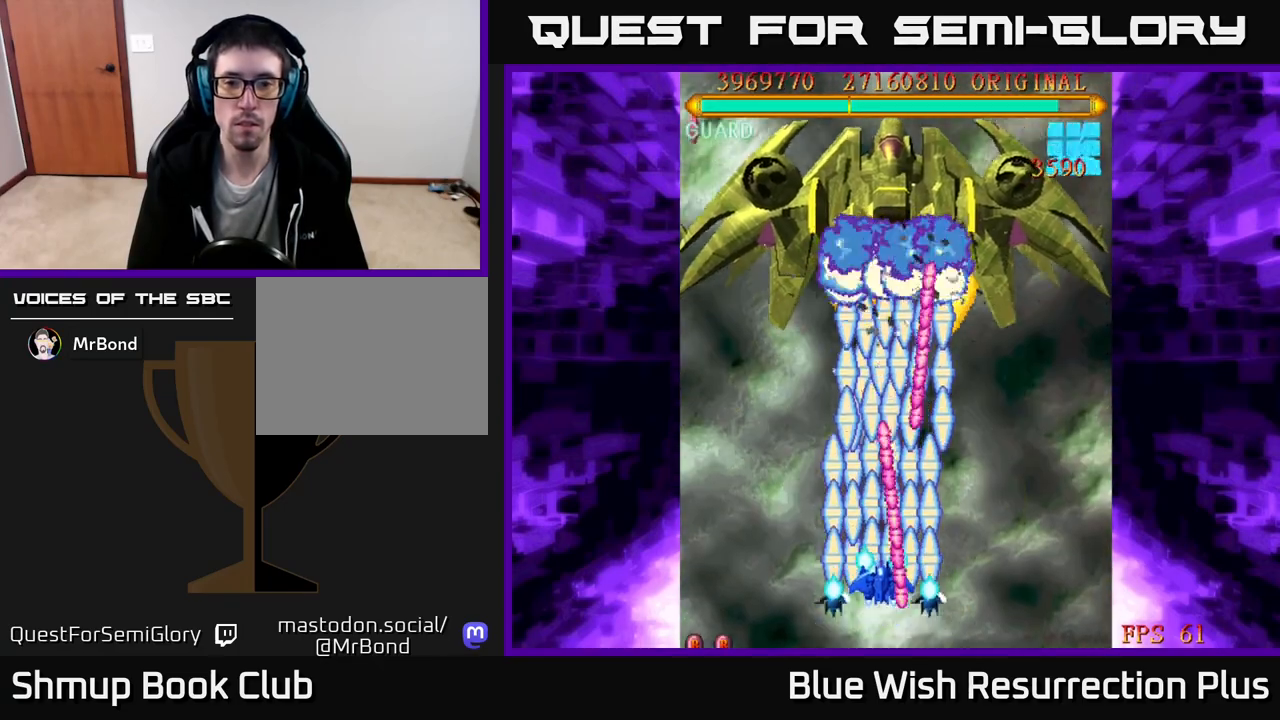
{"buttons": ["X"], "right_stick": "center", "events": []}
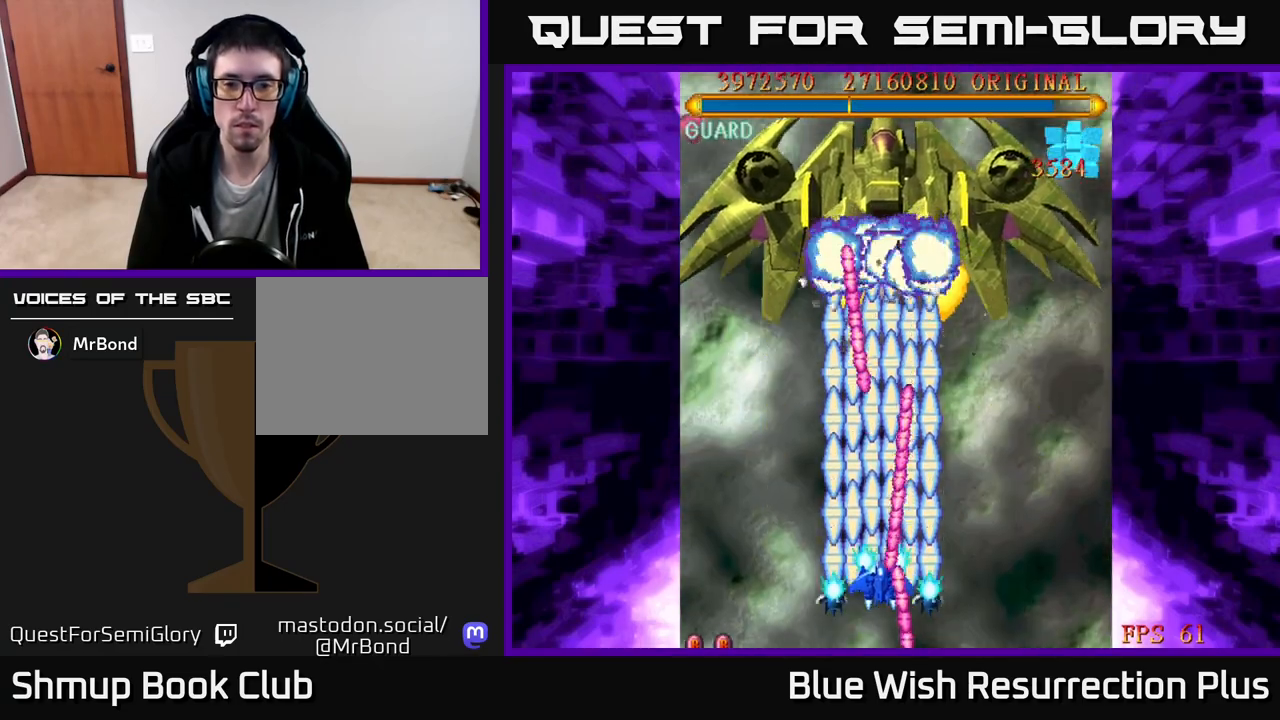
{"buttons": ["X"], "right_stick": "center", "events": [[83, "DPAD_LEFT", "down"], [133, "DPAD_LEFT", "up"]]}
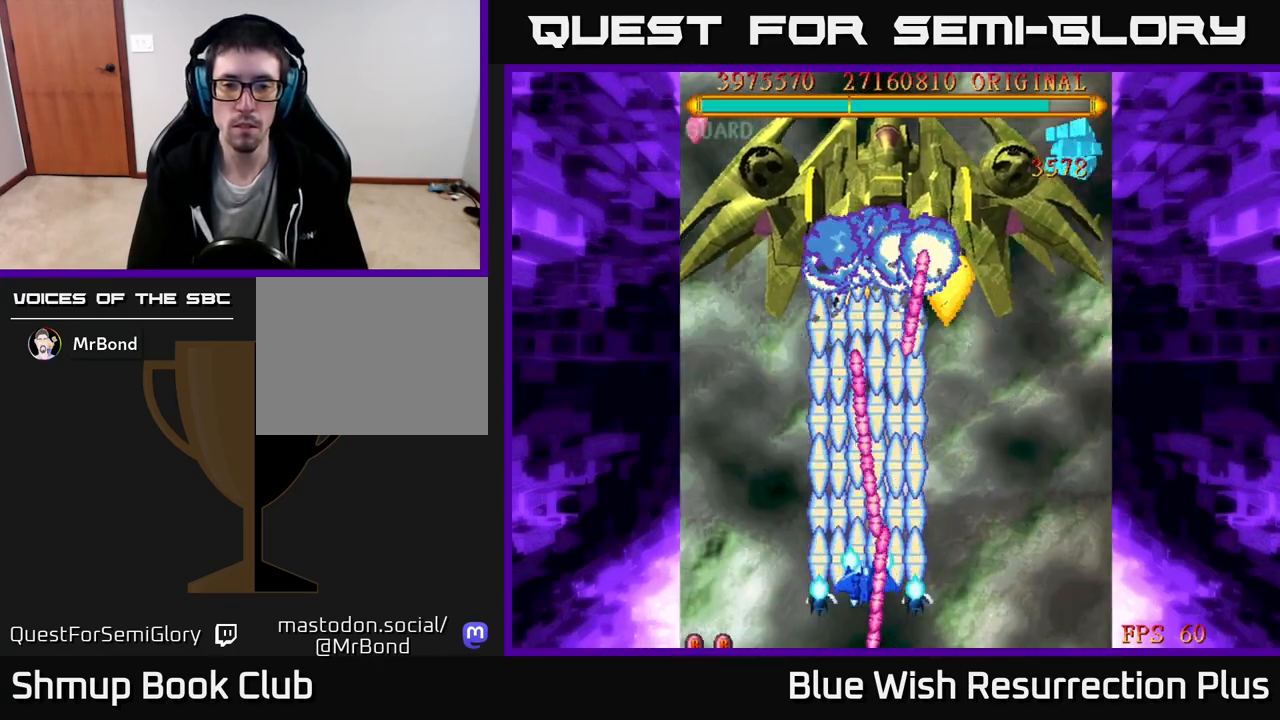
{"buttons": ["X"], "right_stick": "center", "events": [[200, "DPAD_LEFT", "down"], [250, "DPAD_LEFT", "up"]]}
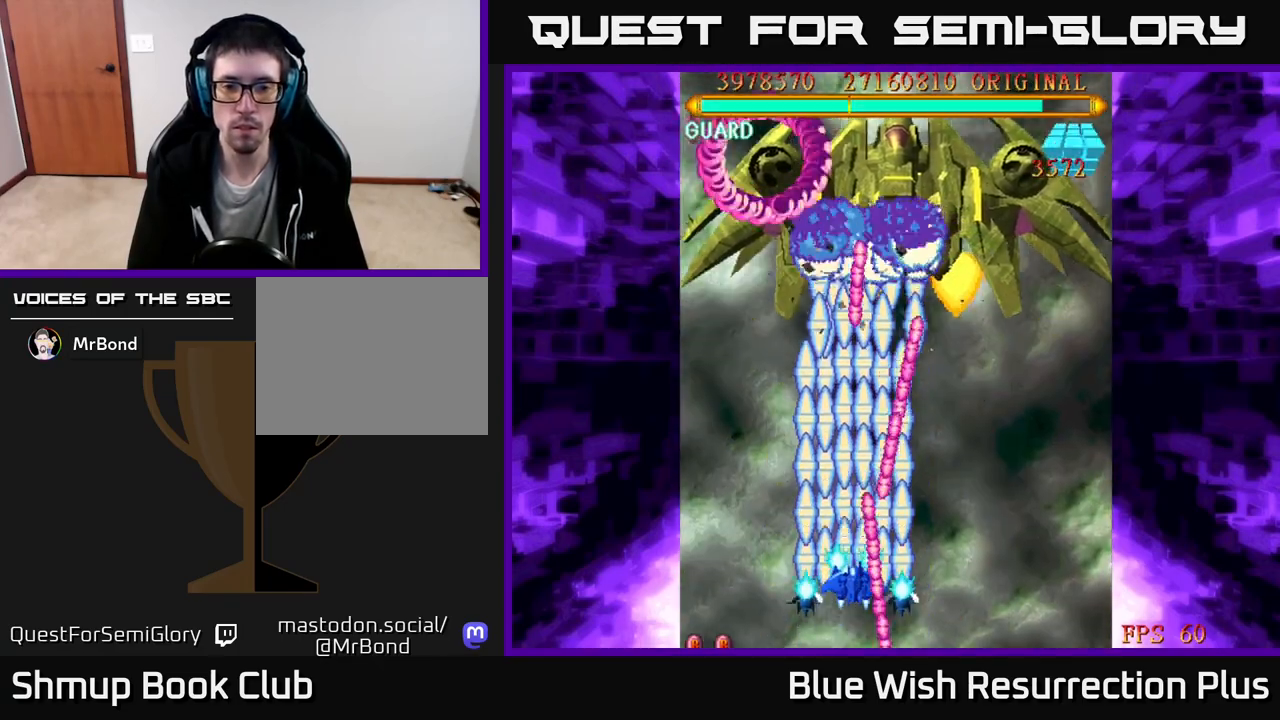
{"buttons": ["X", "DPAD_UP"], "right_stick": "center", "events": [[333, "DPAD_UP", "down"]]}
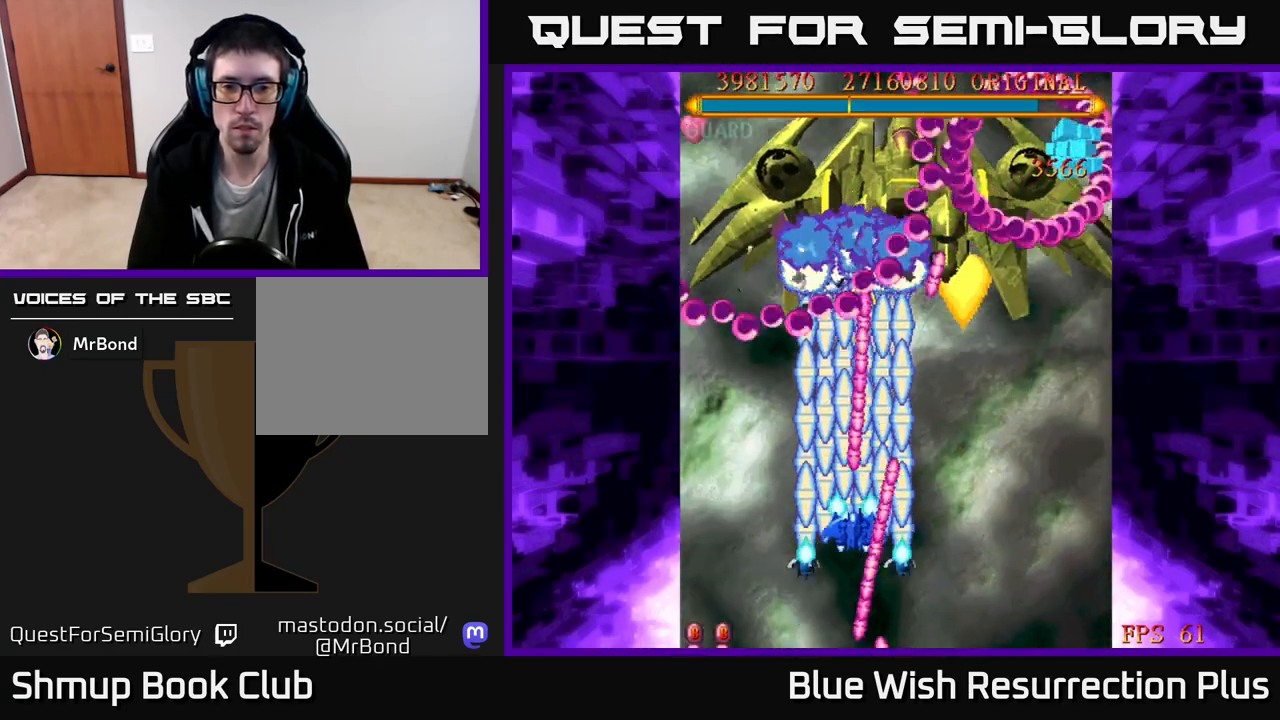
{"buttons": ["X", "DPAD_DOWN"], "right_stick": "center", "events": [[67, "DPAD_RIGHT", "down"], [200, "DPAD_RIGHT", "up"], [250, "DPAD_UP", "up"], [317, "DPAD_DOWN", "down"]]}
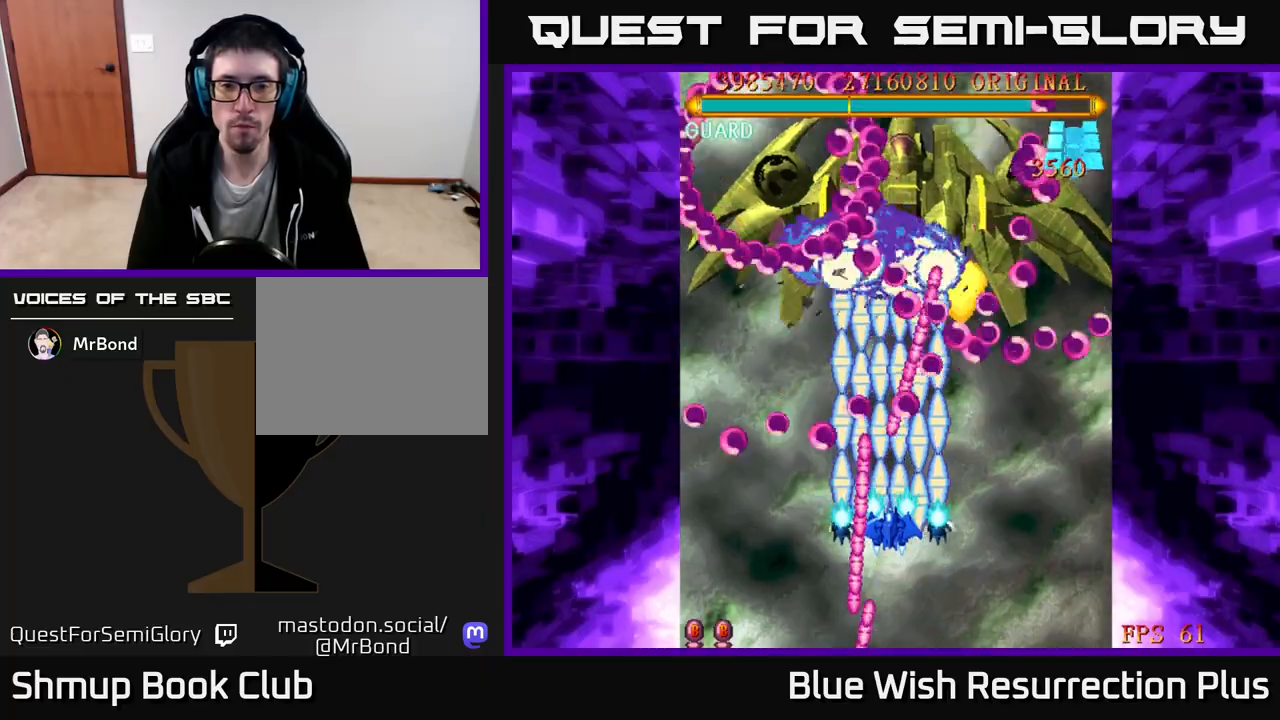
{"buttons": ["X"], "right_stick": "center", "events": [[233, "DPAD_DOWN", "up"], [233, "DPAD_RIGHT", "down"], [283, "DPAD_RIGHT", "up"]]}